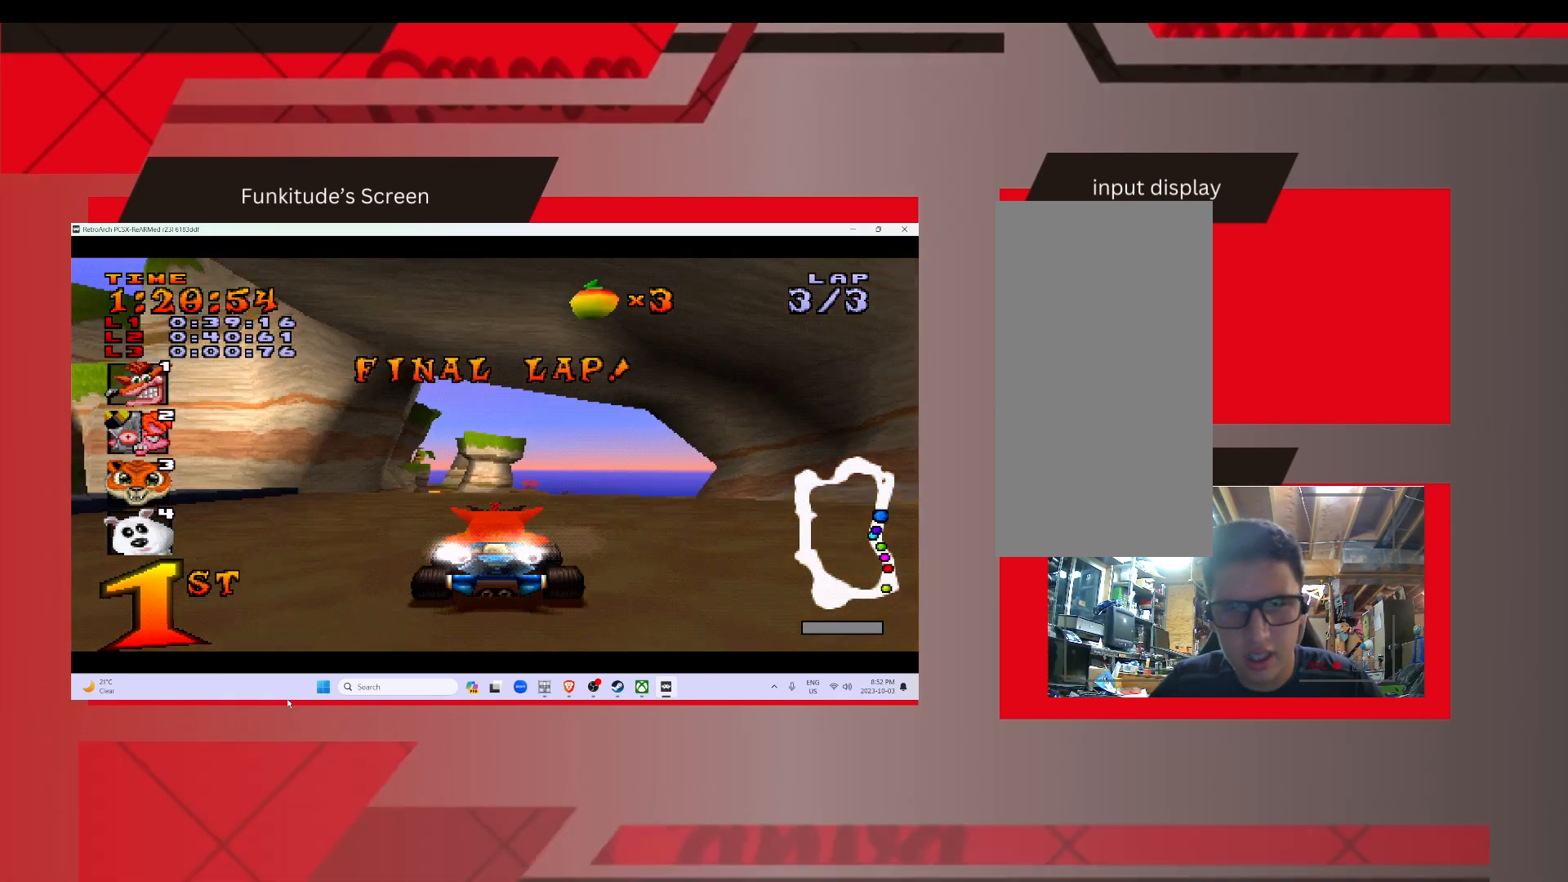
Gameplay with a controller (Nintendo layout); each line is a JSON object with the inputs held at the frame after it. "events" lists button and stick changes between this image and that frame as [ms after this image, input, new state], when the widget could be followed in between. Not read: A B HOME L3 R3 X Y.
{"buttons": [], "events": [[233, "R1", "down"], [400, "R1", "up"]]}
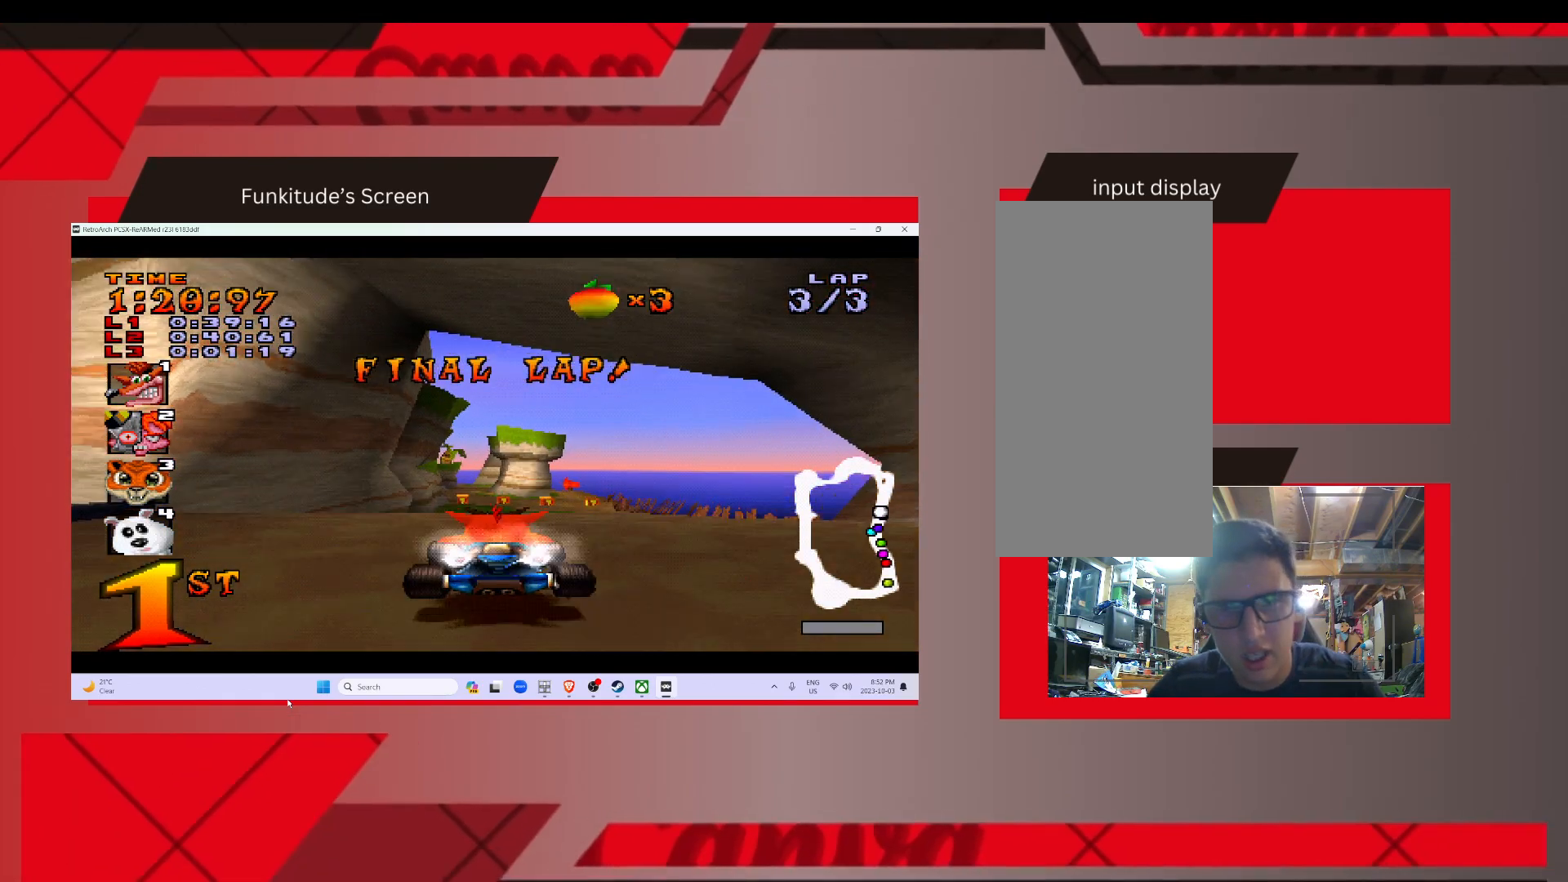
{"buttons": ["R1"], "events": [[450, "R1", "down"]]}
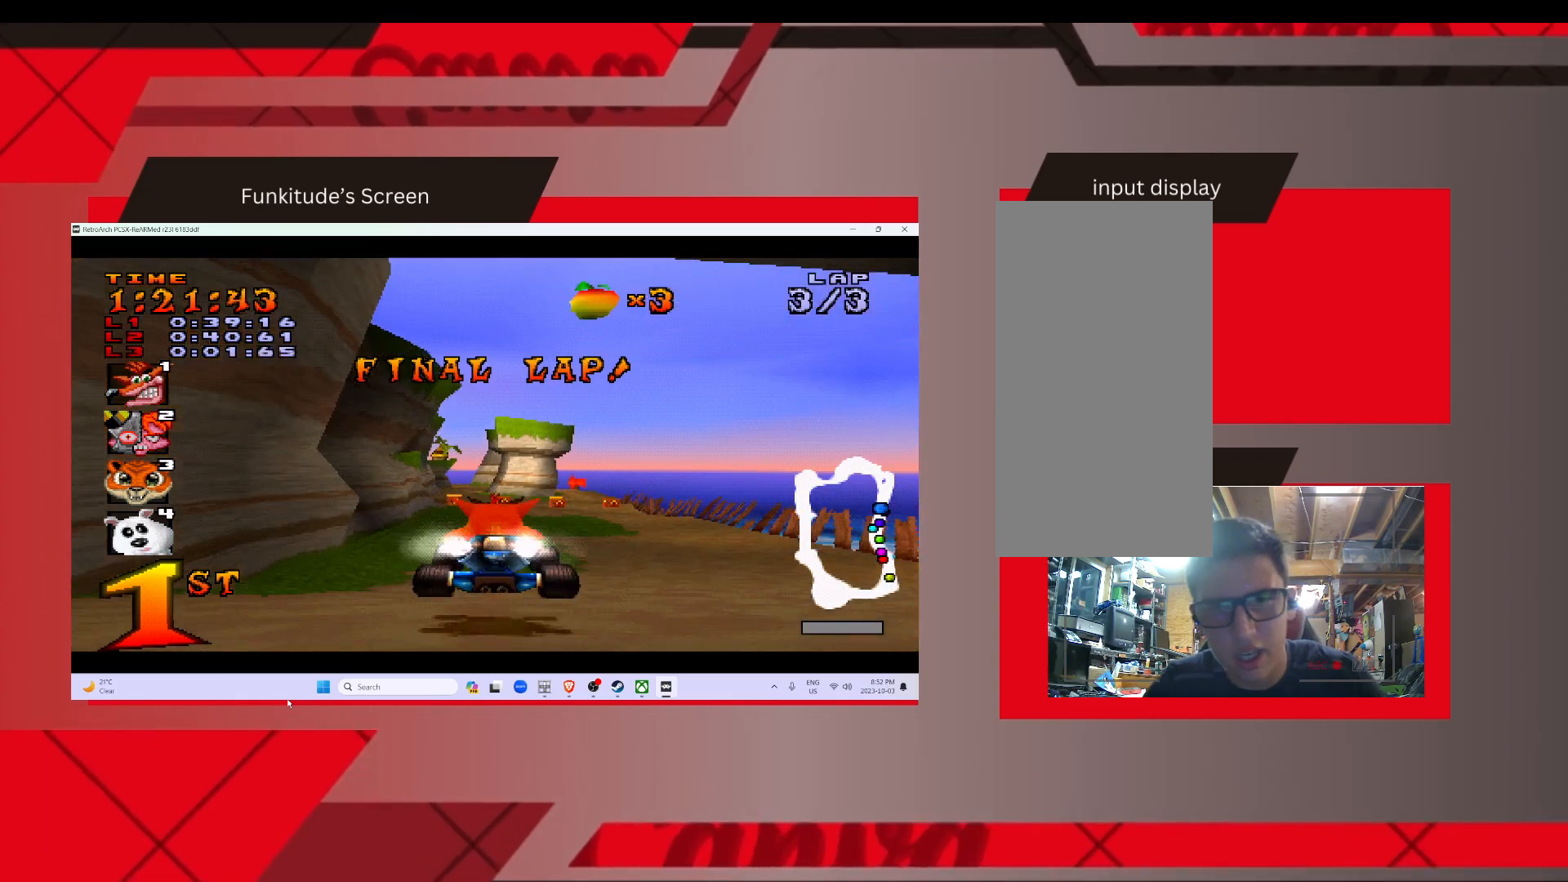
{"buttons": [], "events": [[183, "R1", "up"]]}
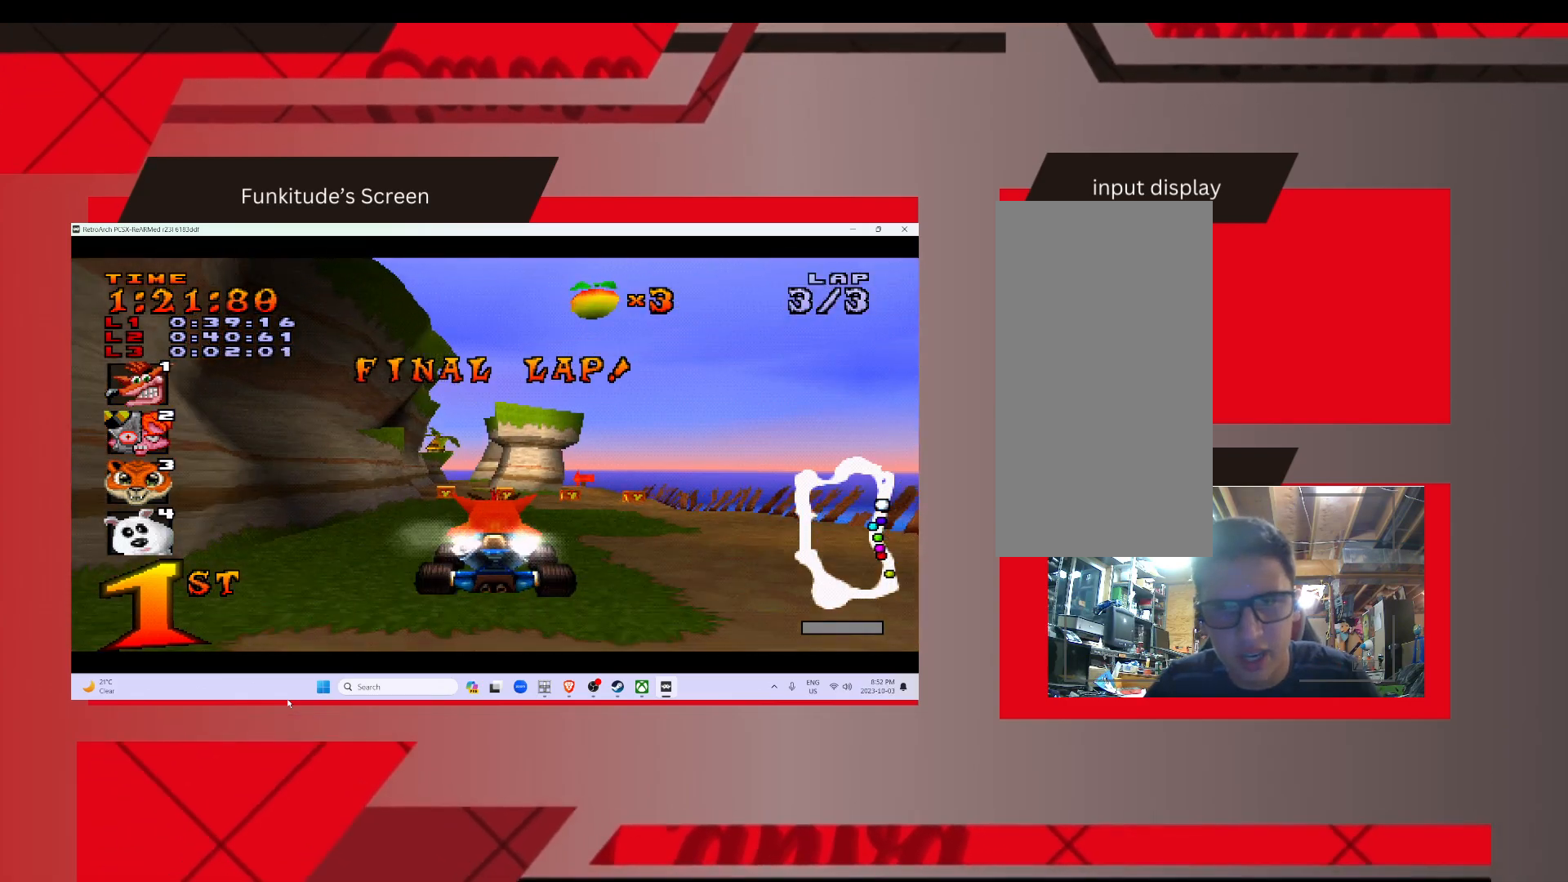
{"buttons": [], "events": []}
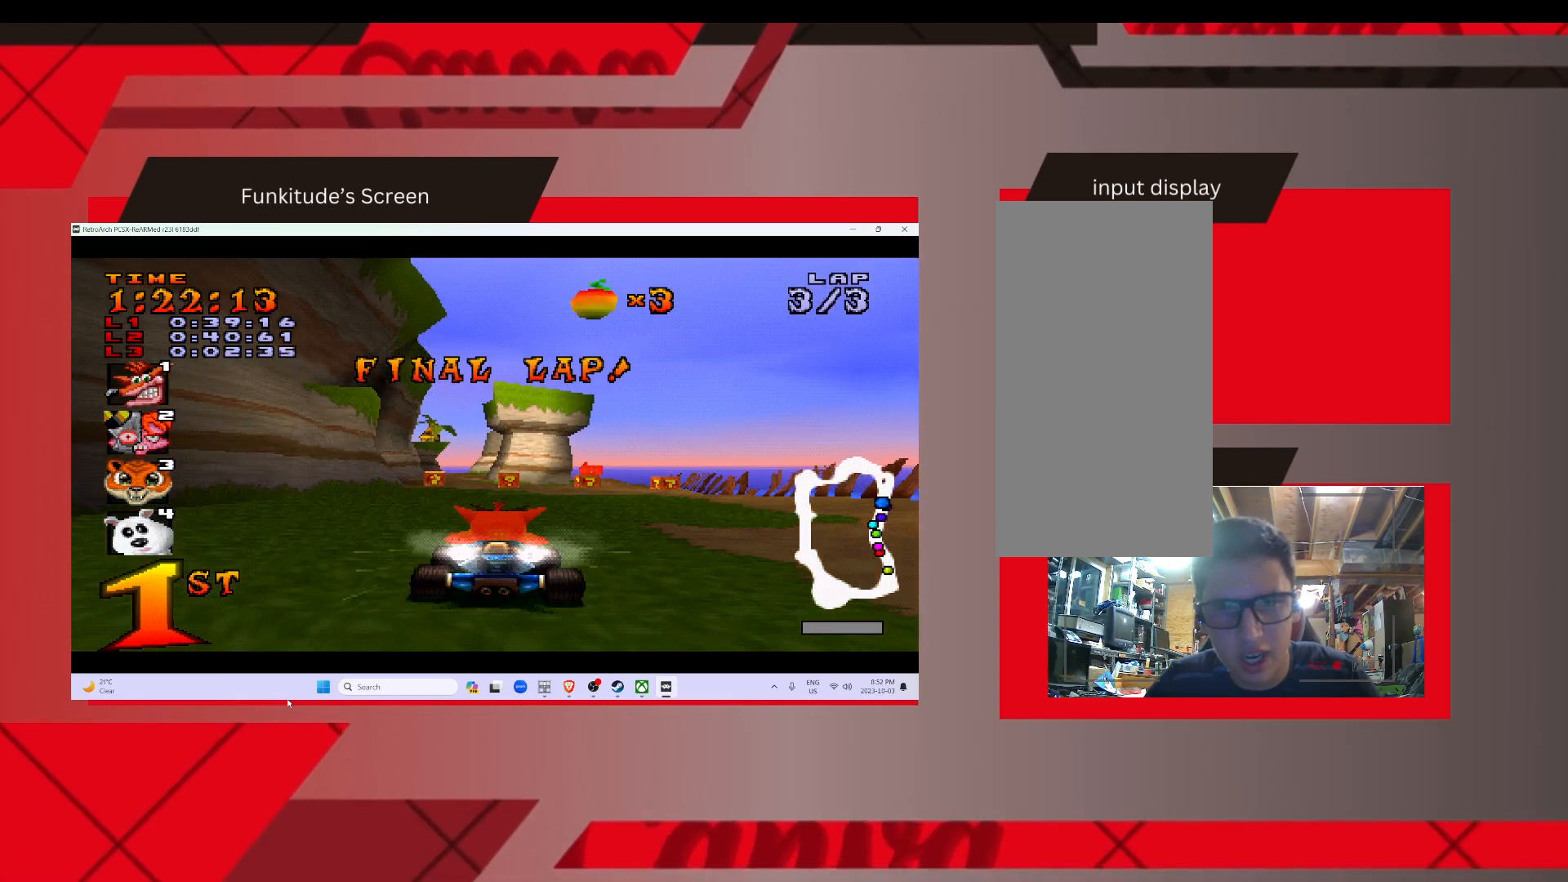
{"buttons": [], "events": []}
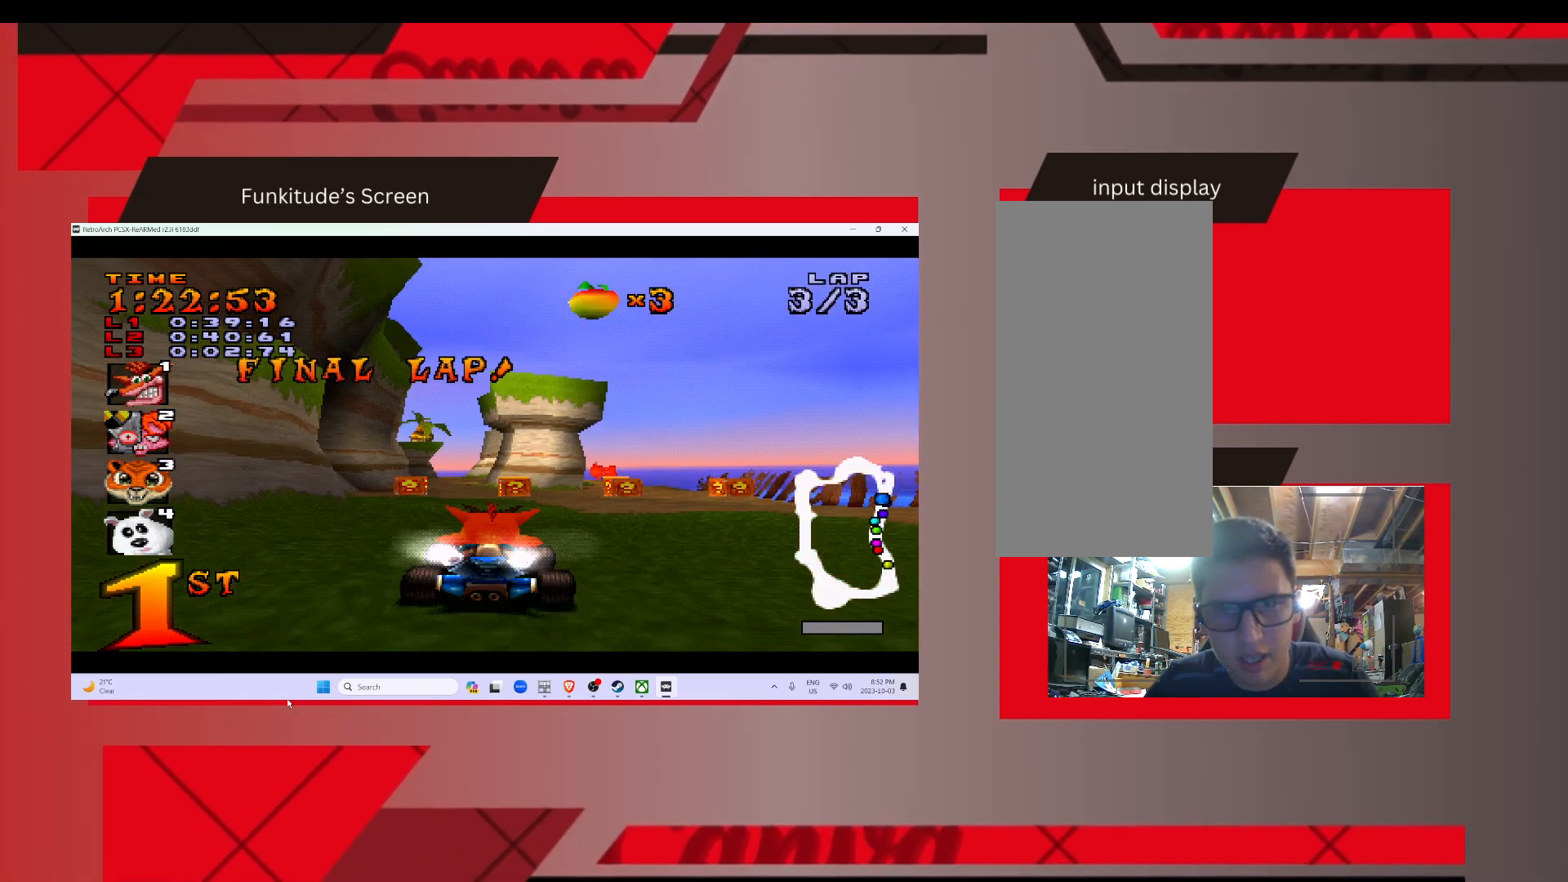
{"buttons": [], "events": []}
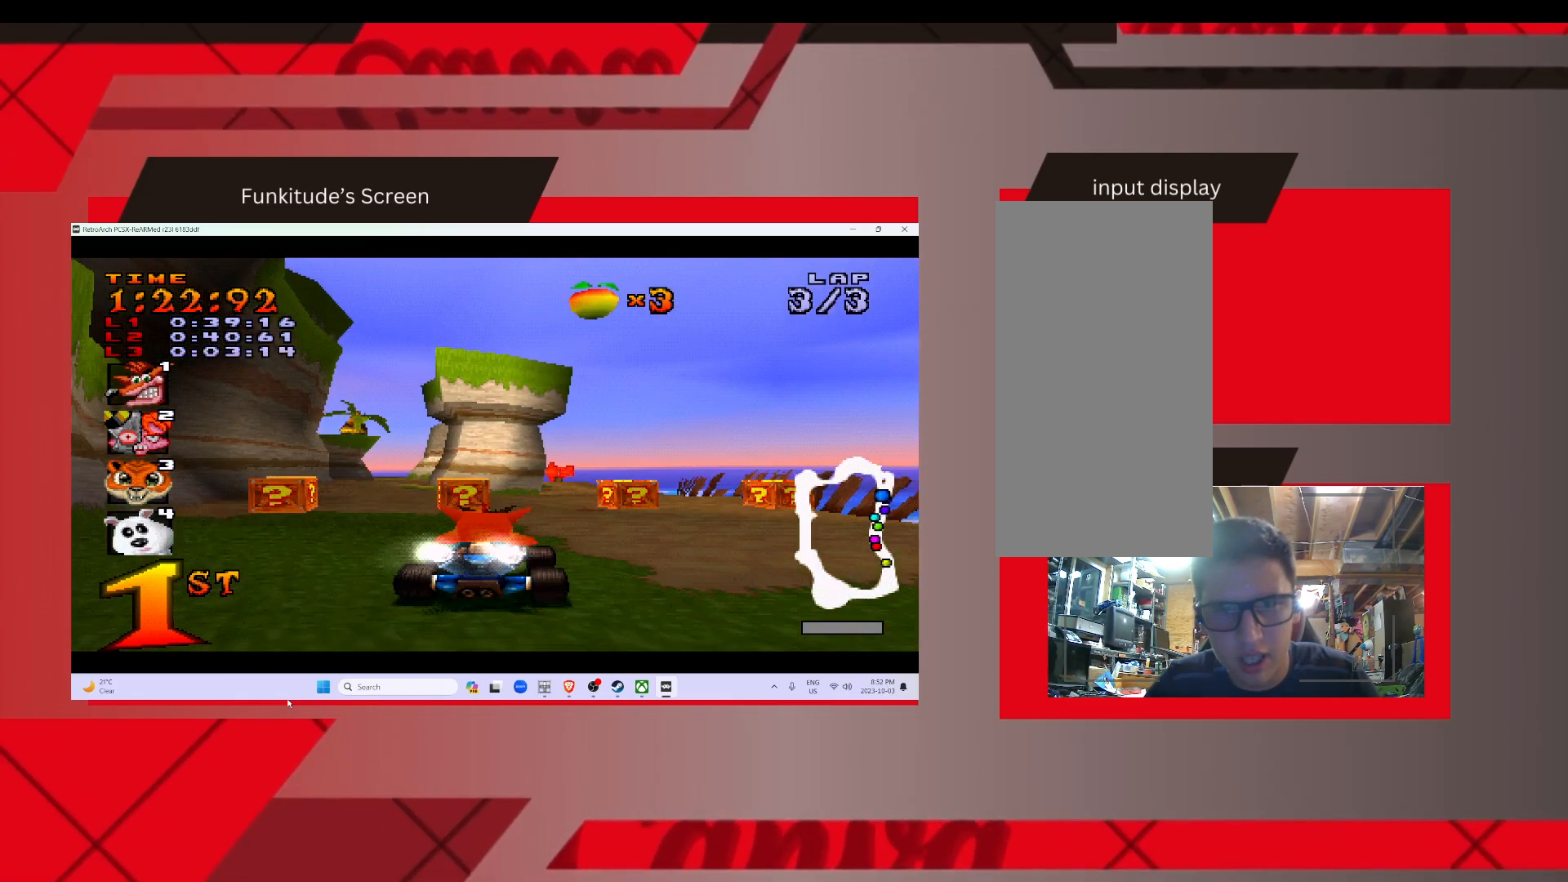
{"buttons": [], "events": []}
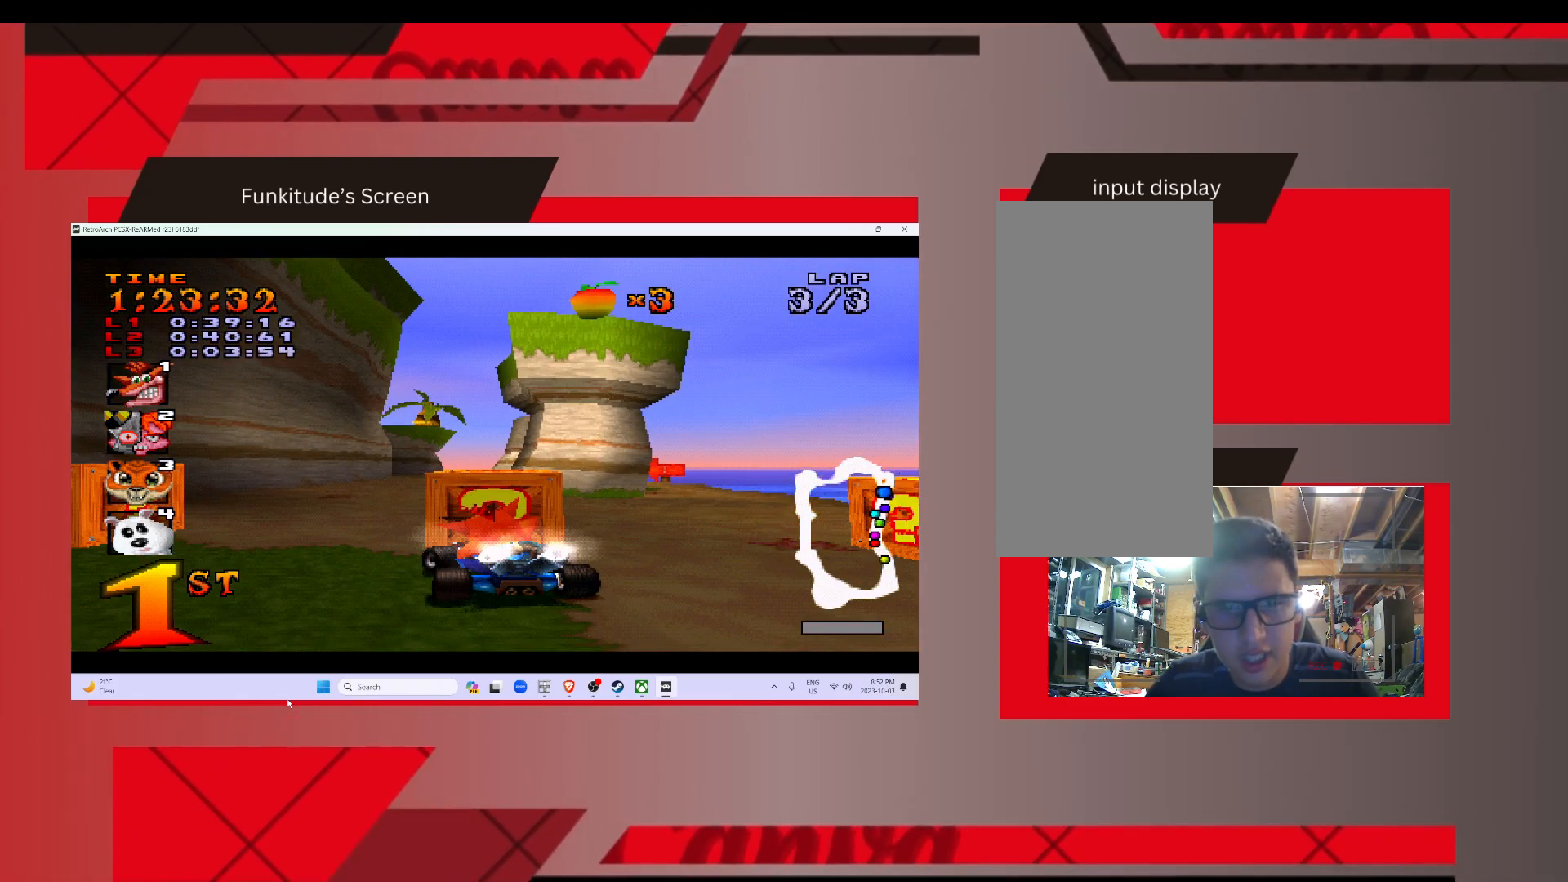
{"buttons": [], "events": []}
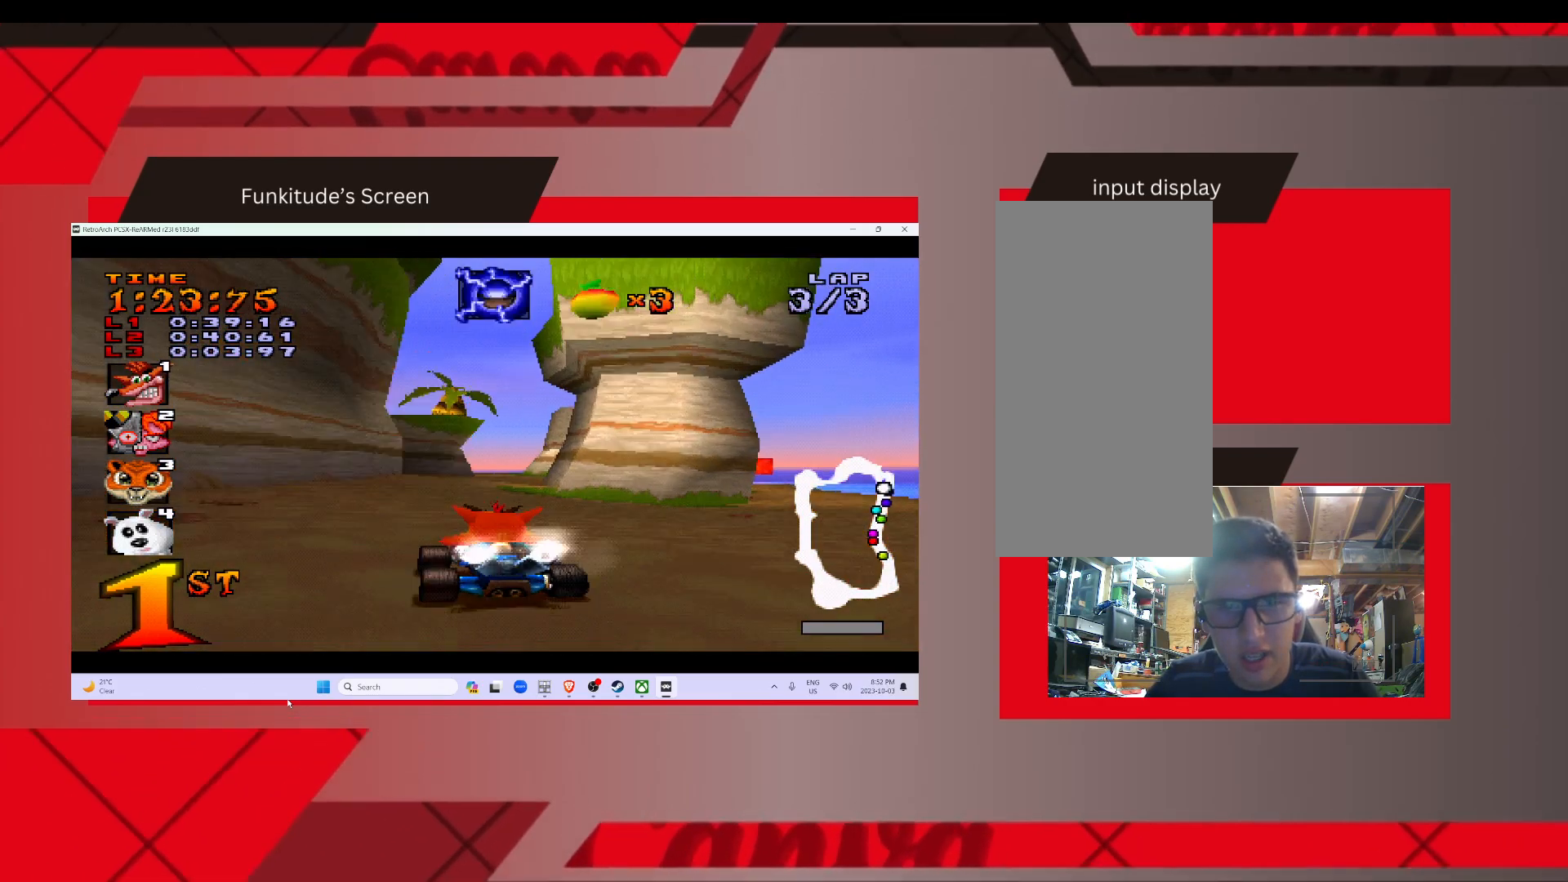
{"buttons": [], "events": []}
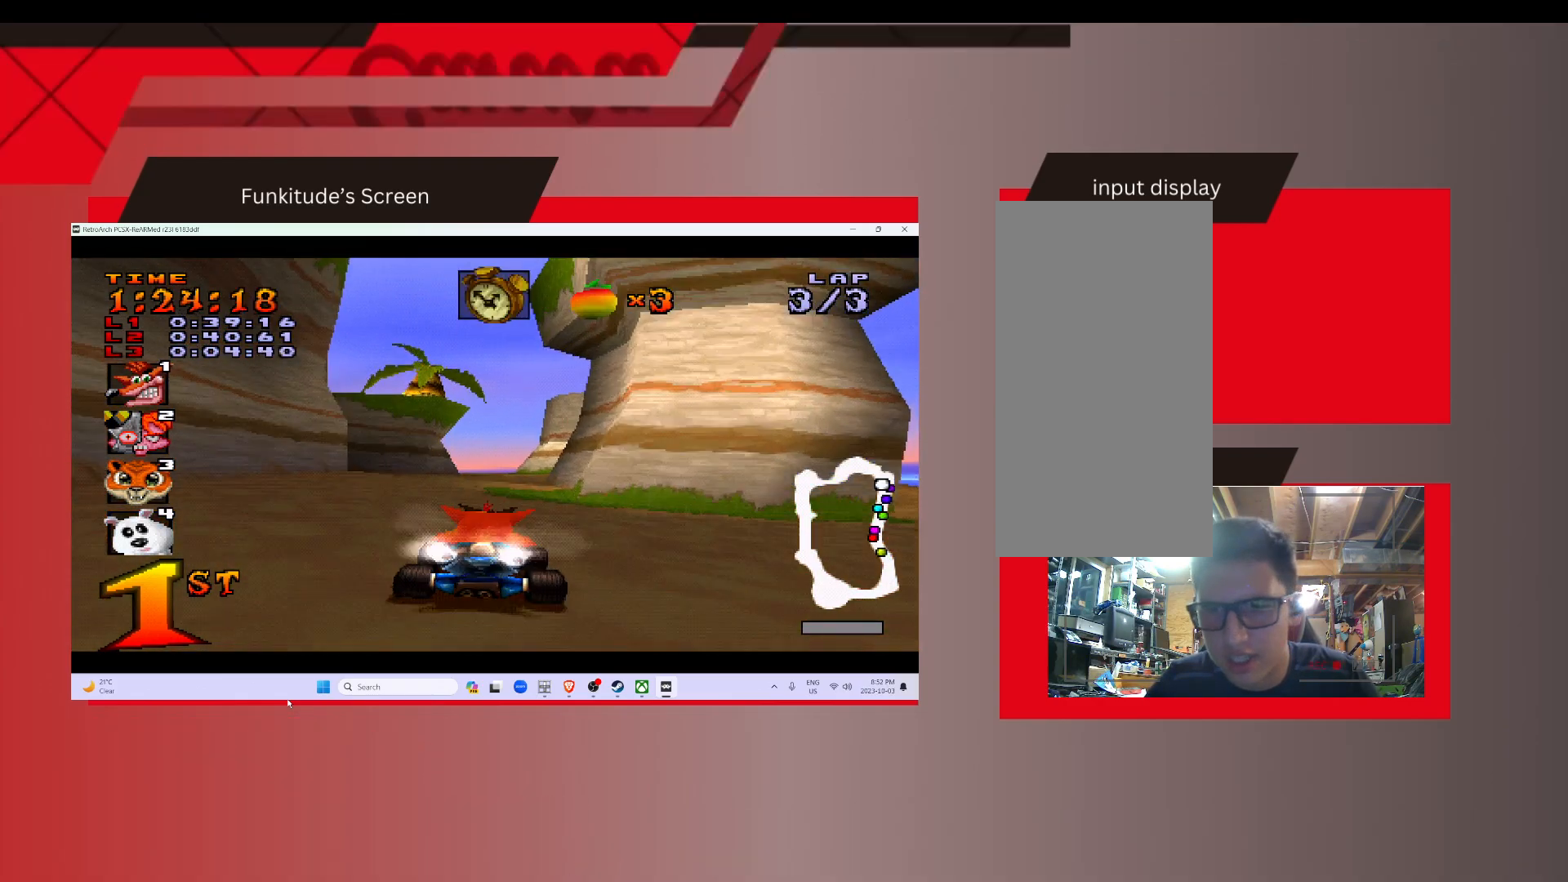
{"buttons": [], "events": []}
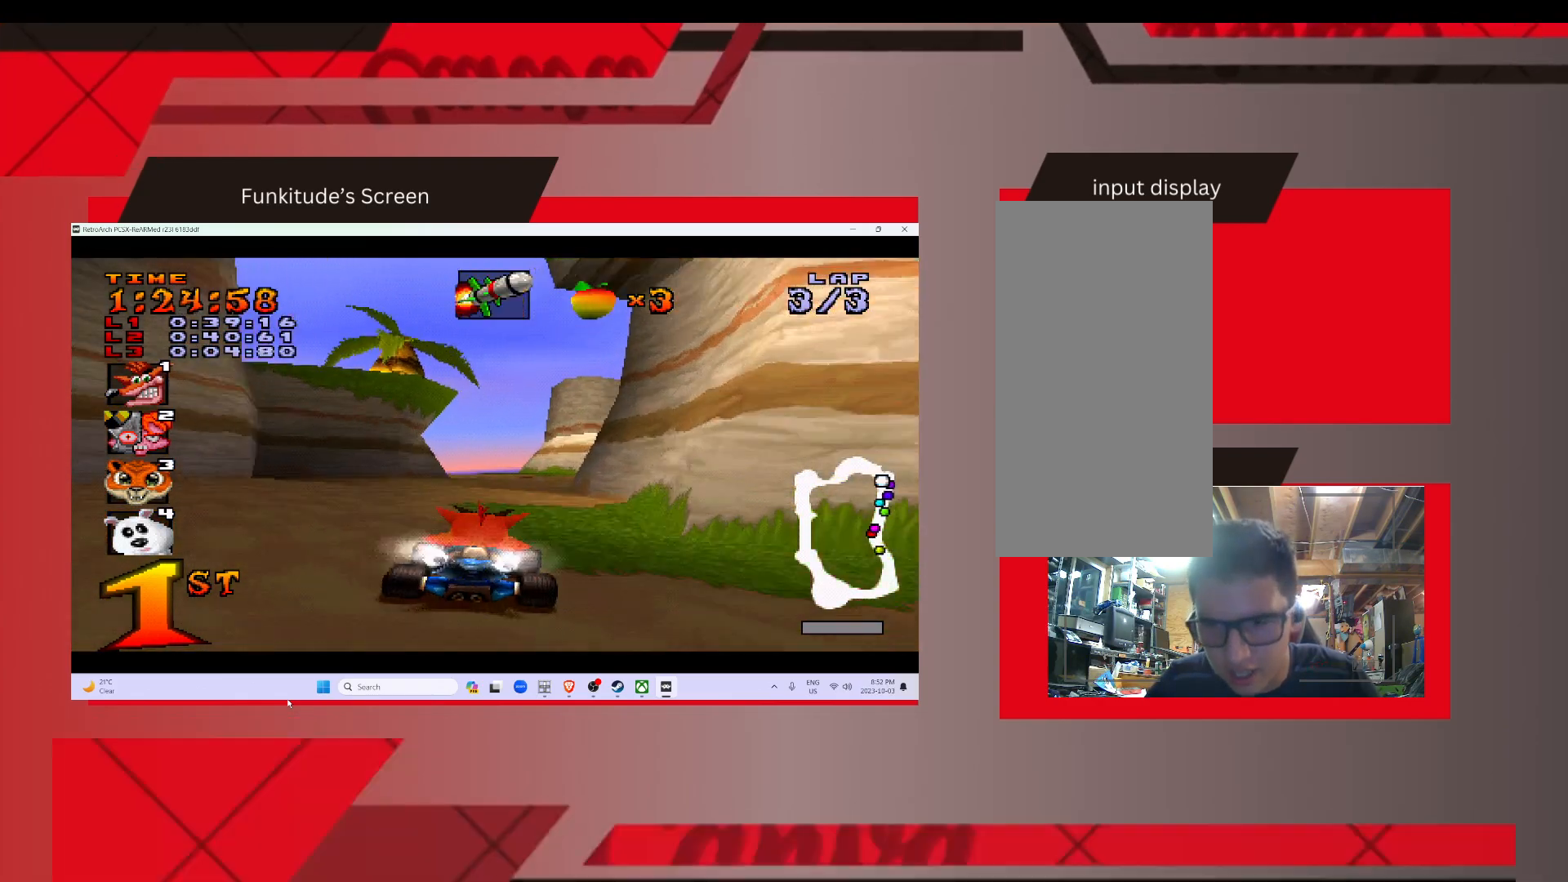
{"buttons": [], "events": []}
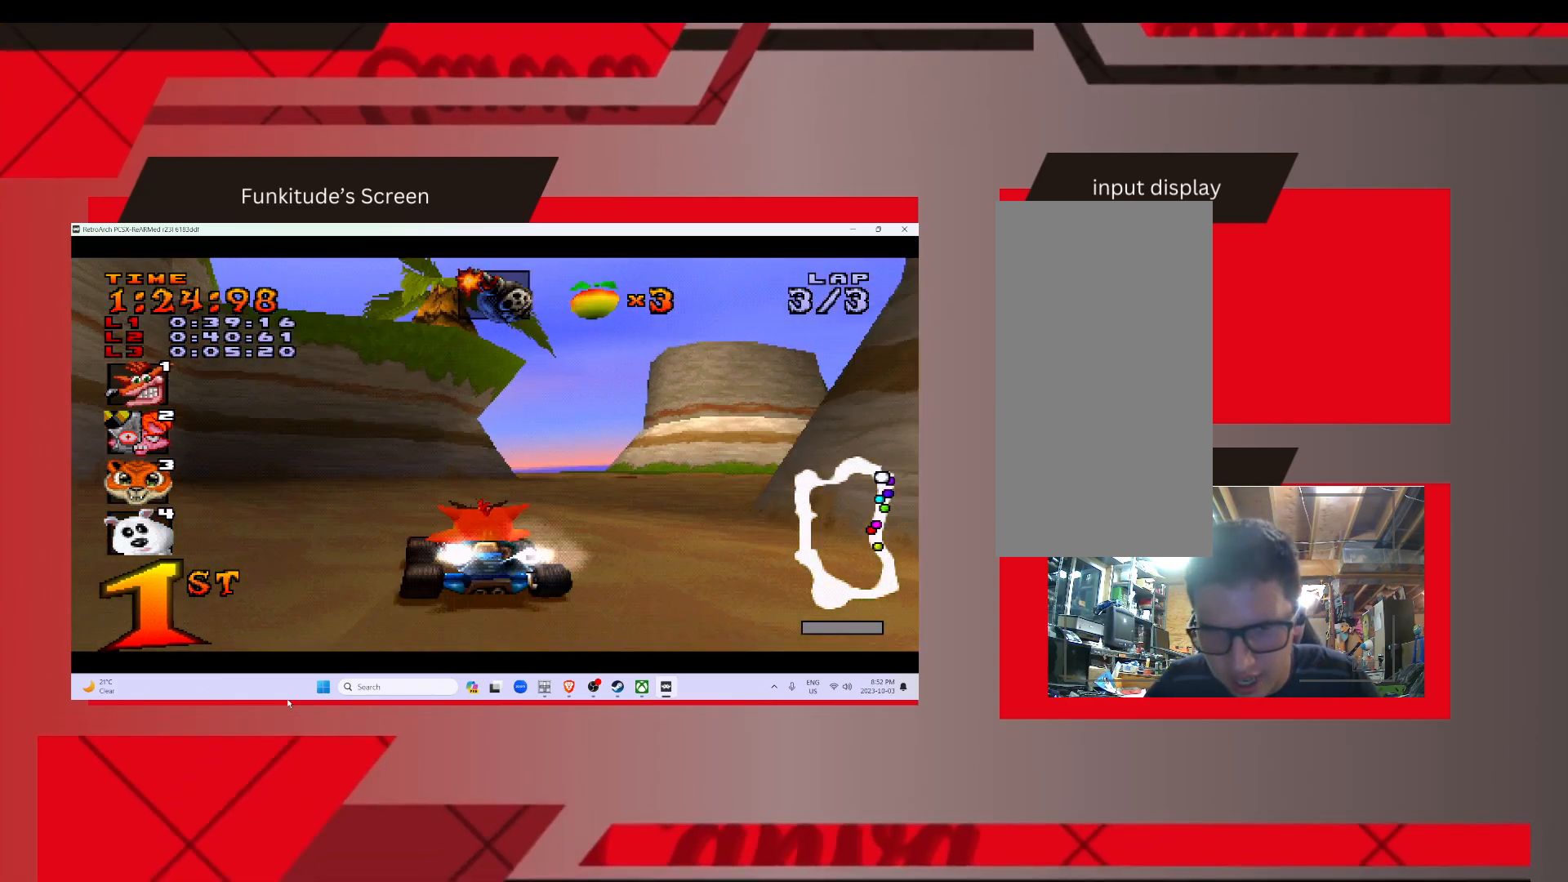
{"buttons": [], "events": []}
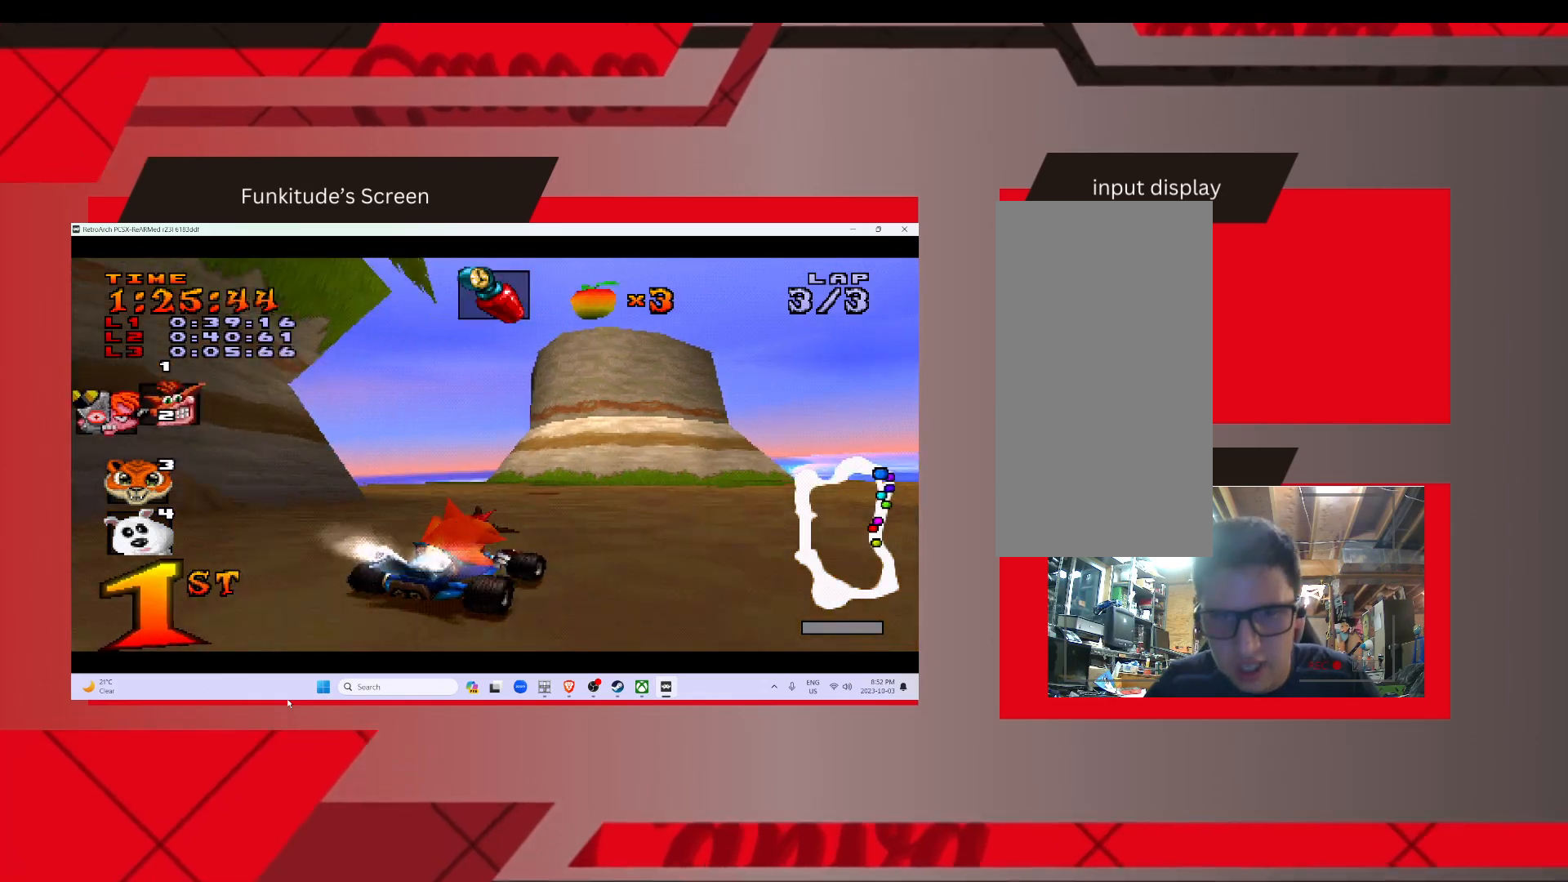
{"buttons": ["R1"], "events": [[133, "R1", "down"]]}
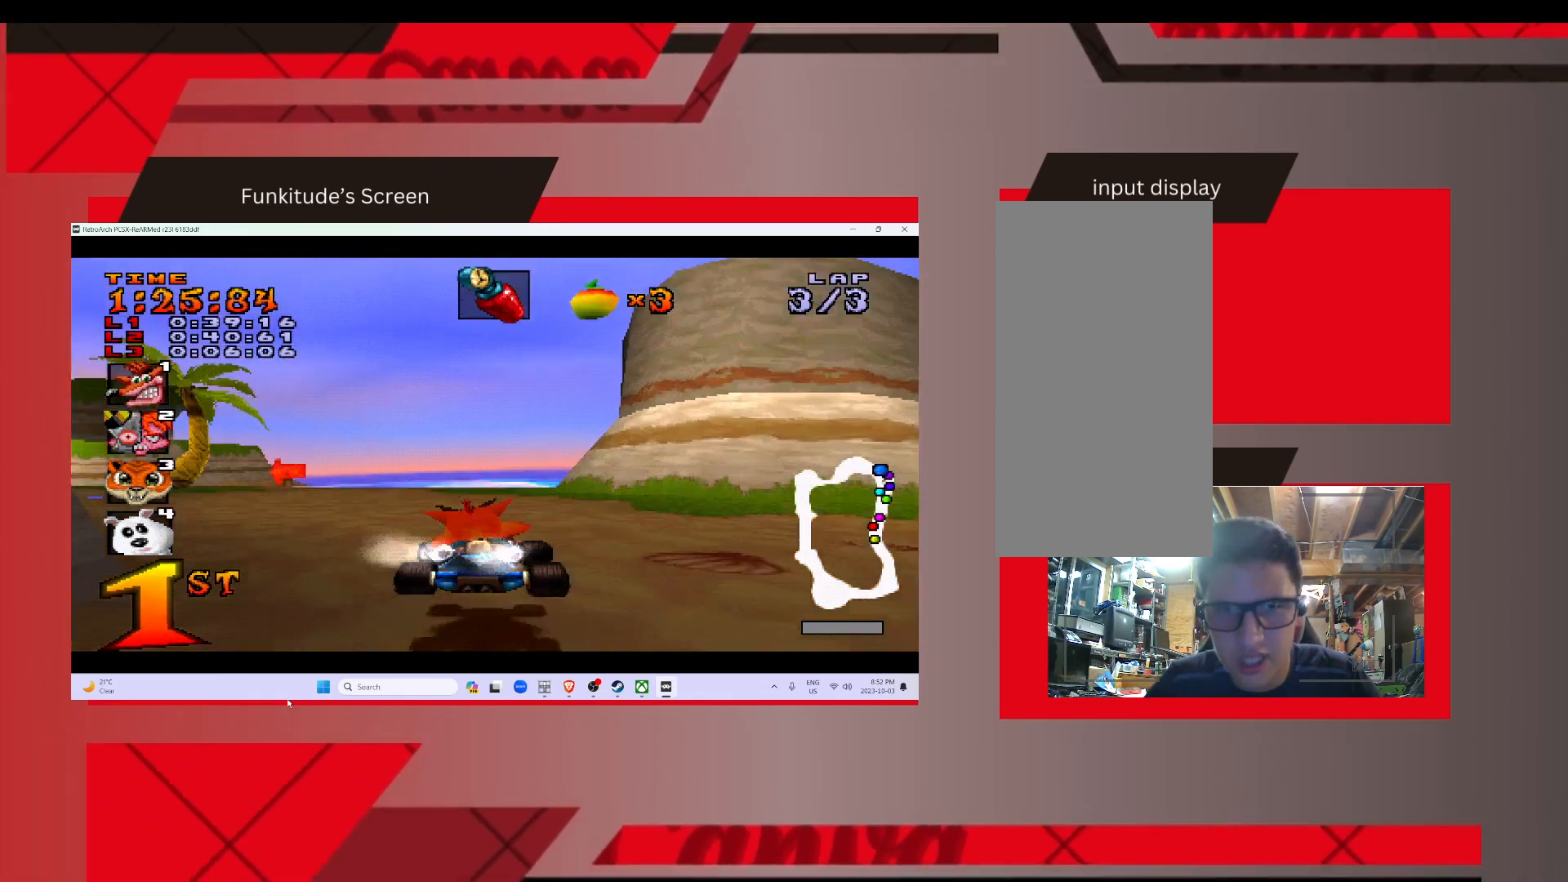
{"buttons": ["R1"], "events": []}
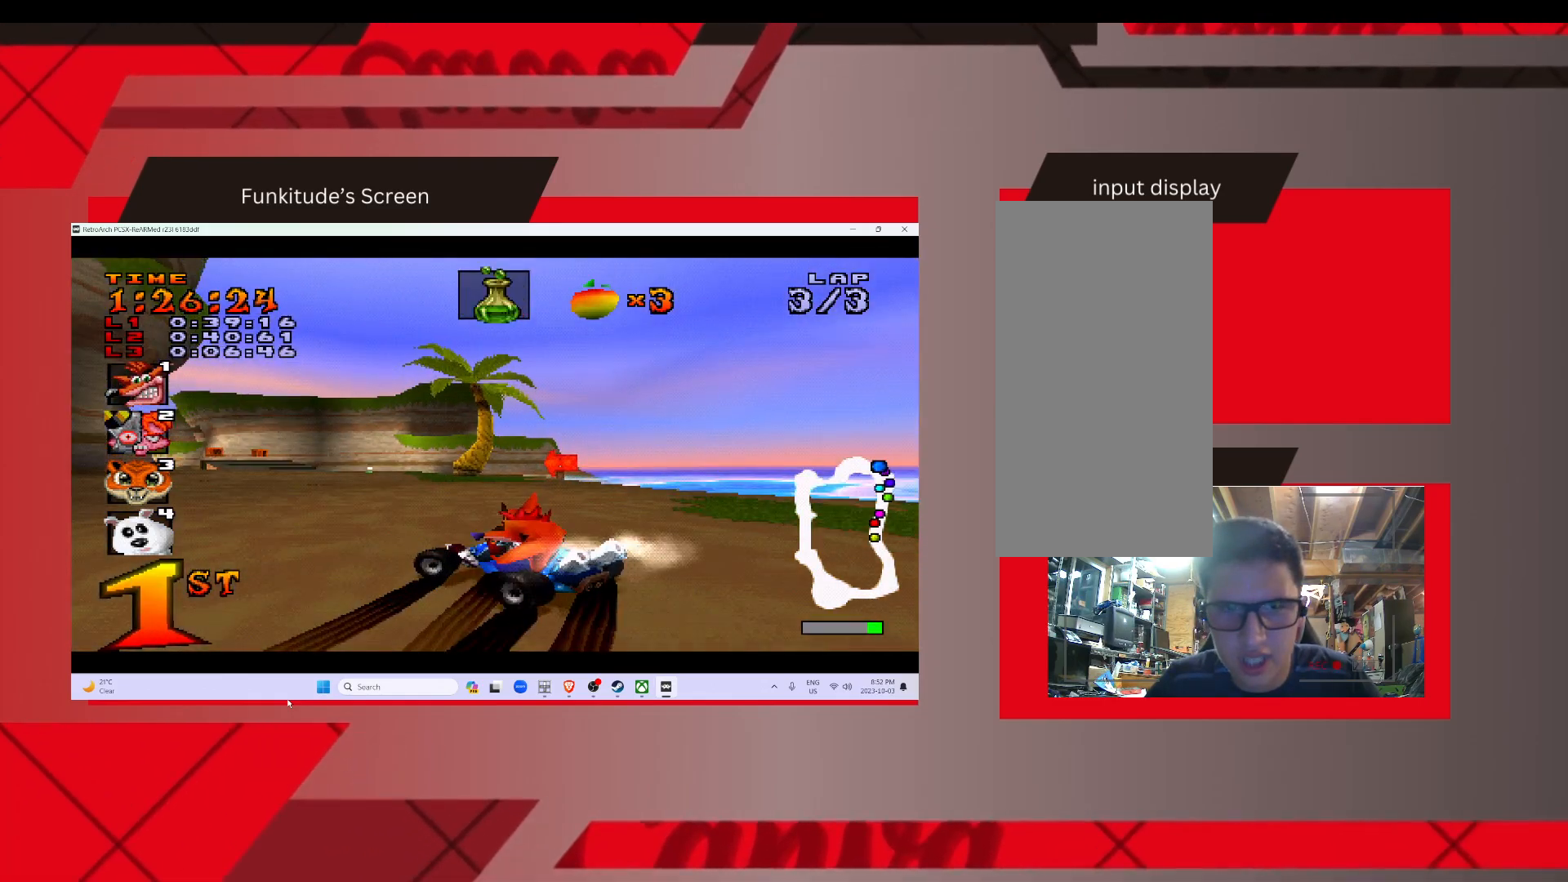
{"buttons": ["R1"], "events": []}
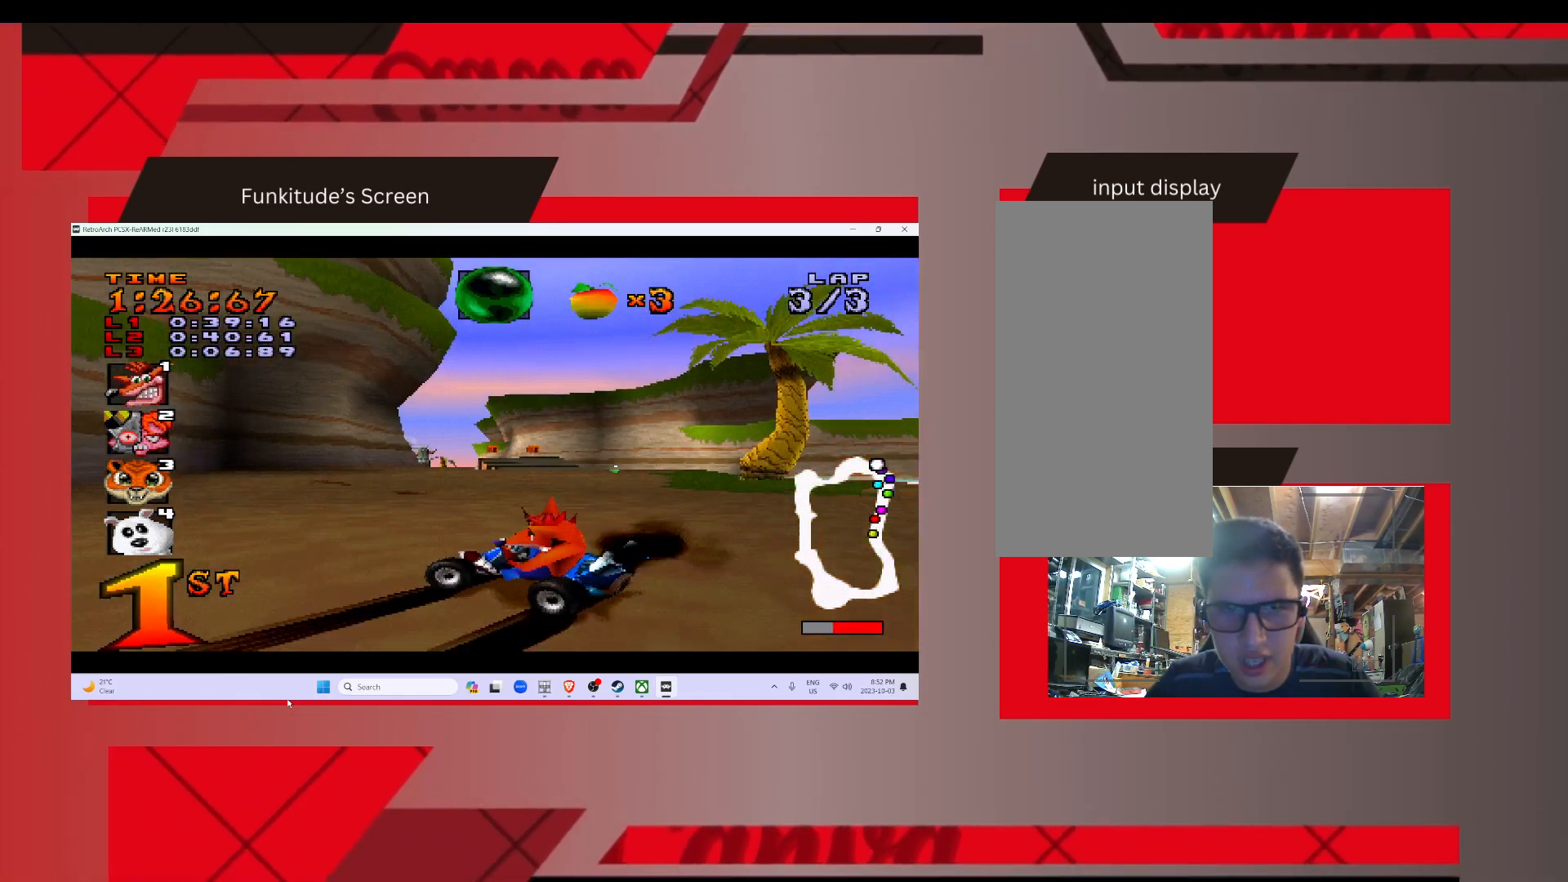
{"buttons": [], "events": [[383, "R1", "up"]]}
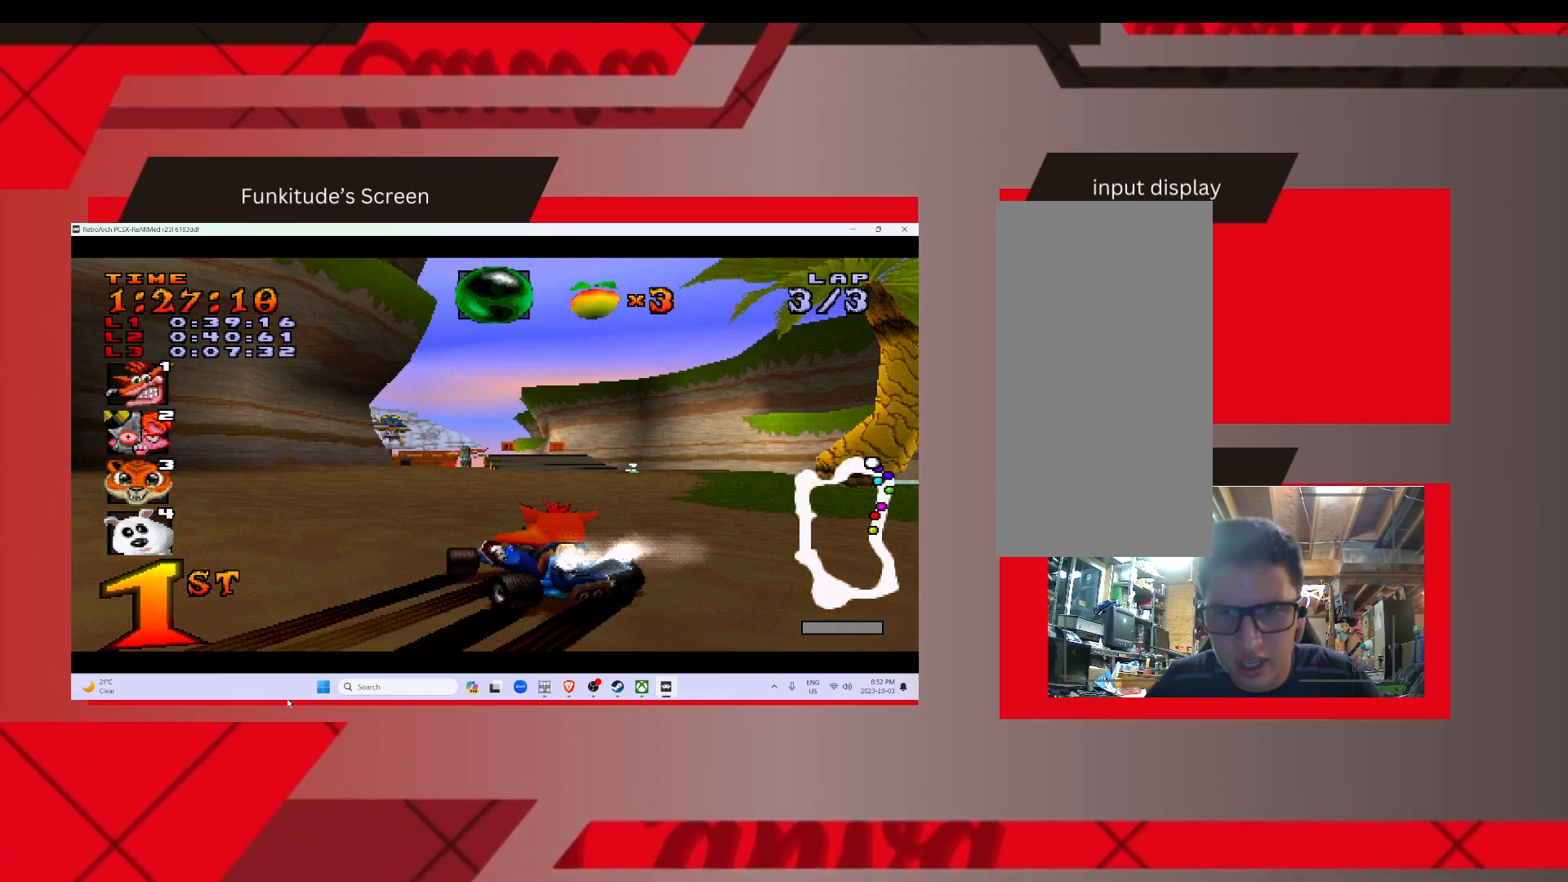
{"buttons": [], "events": []}
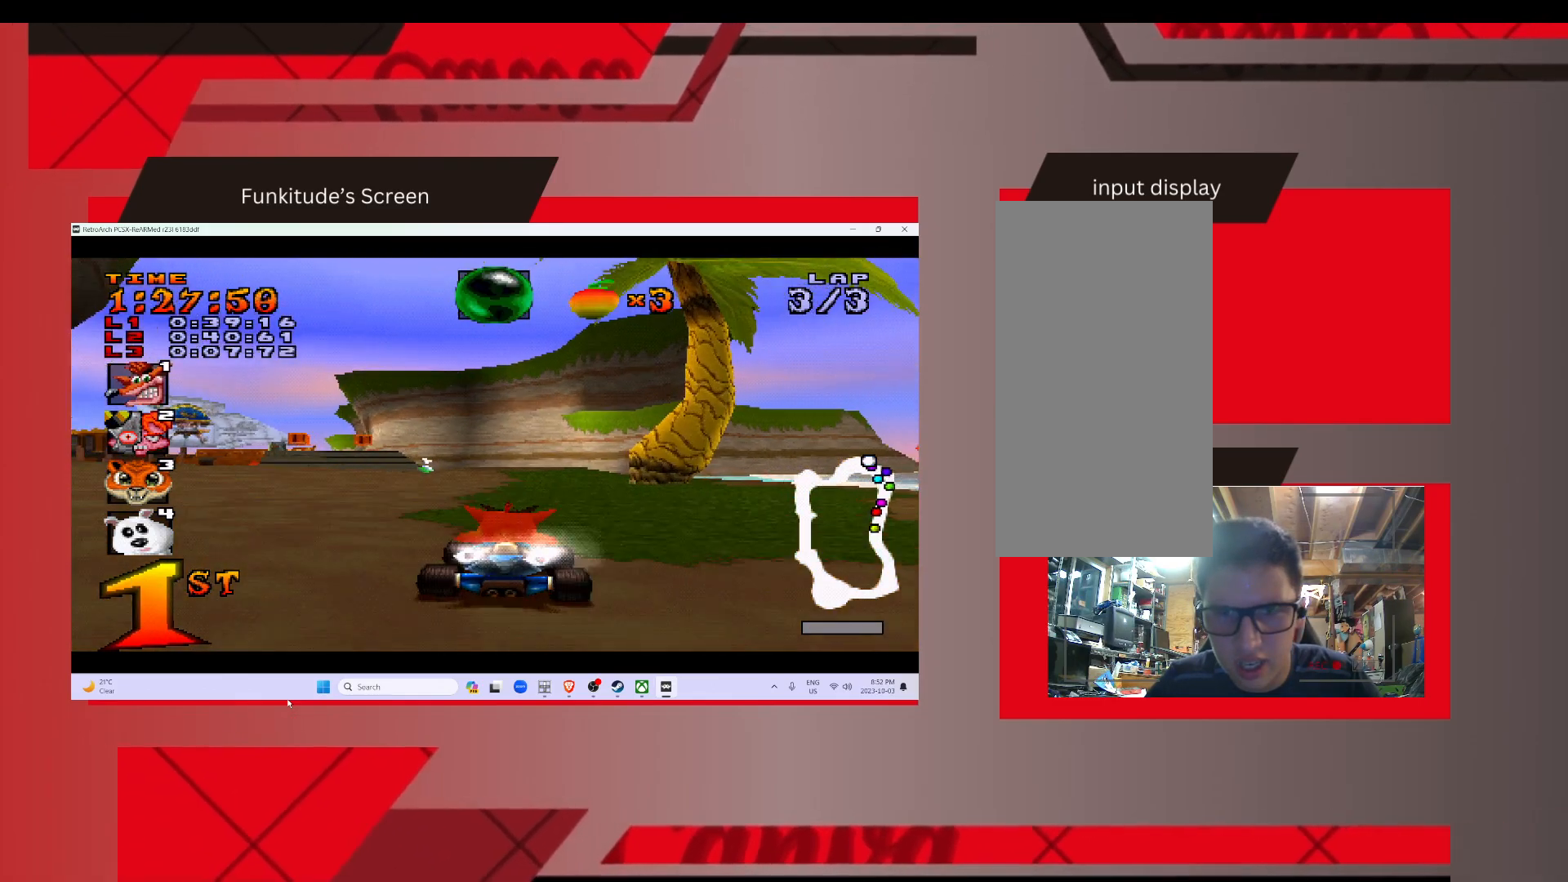
{"buttons": [], "events": []}
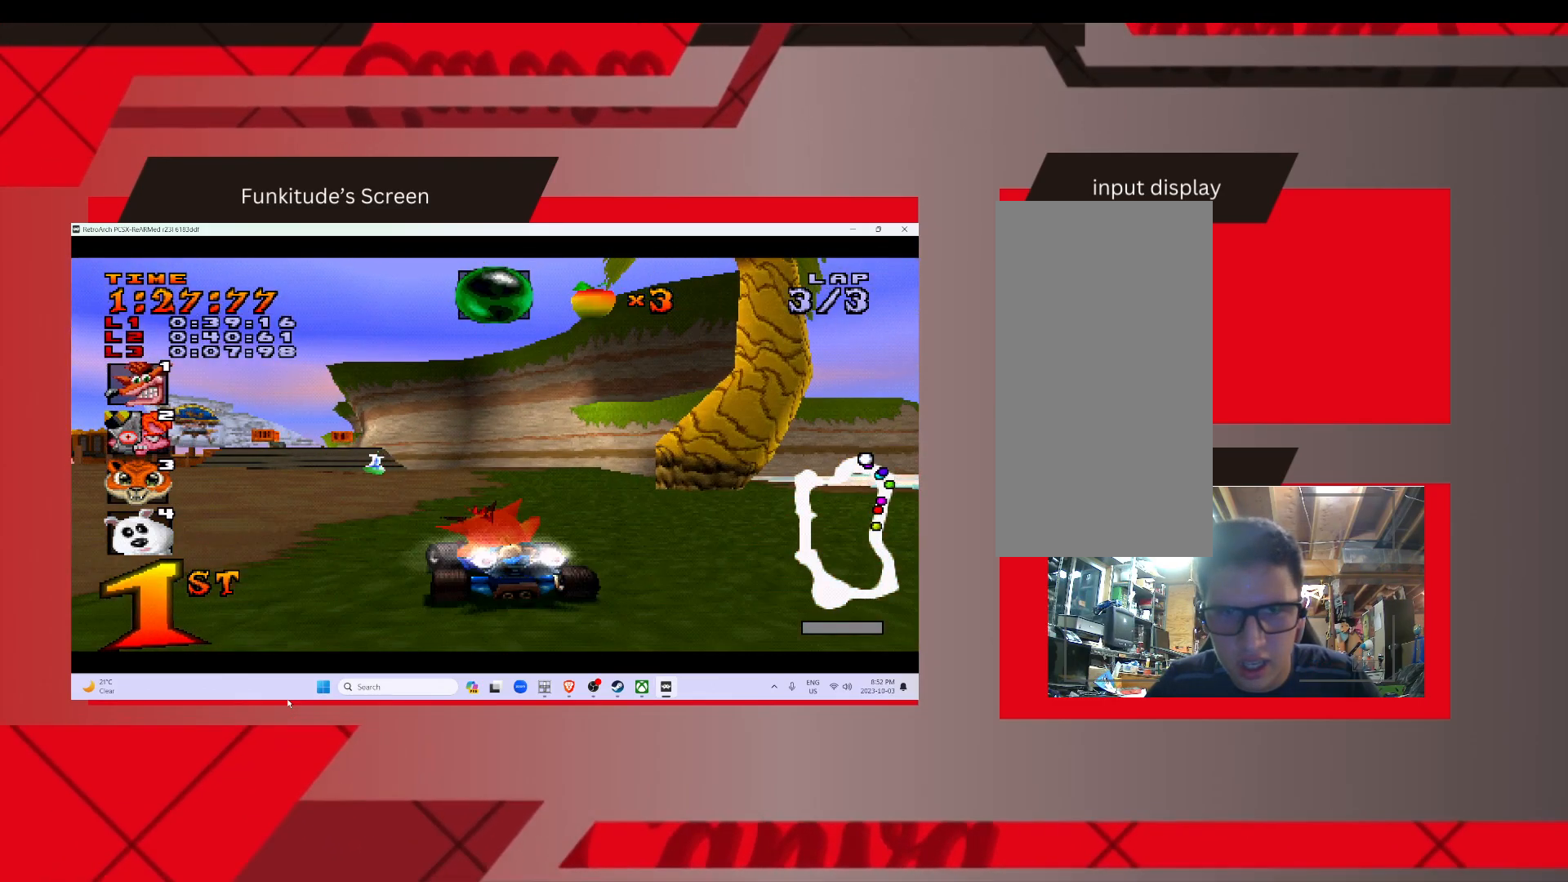
{"buttons": [], "events": []}
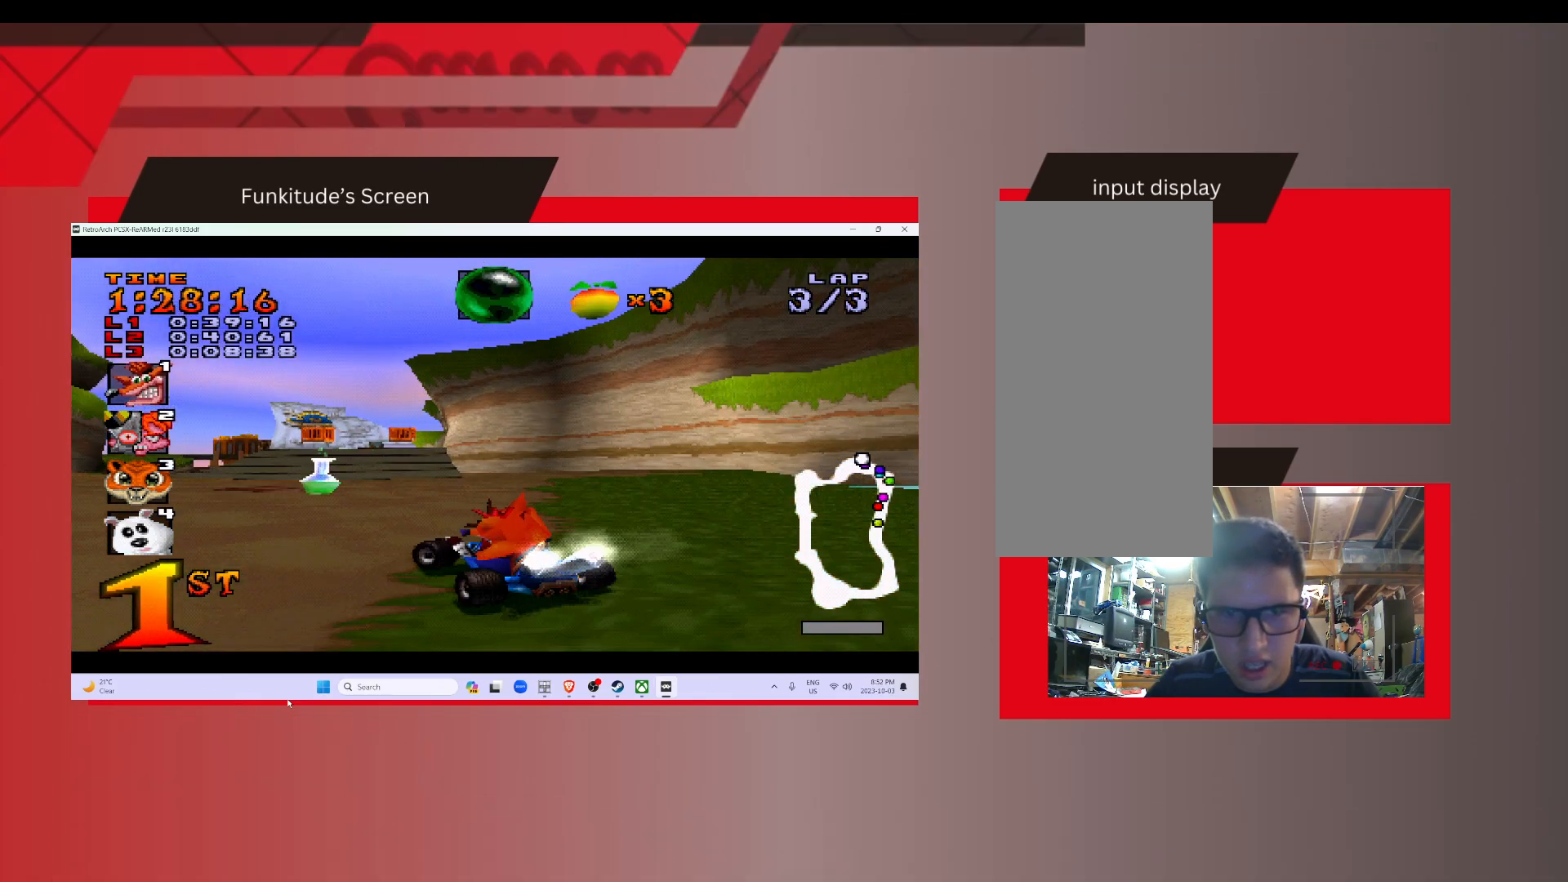
{"buttons": [], "events": []}
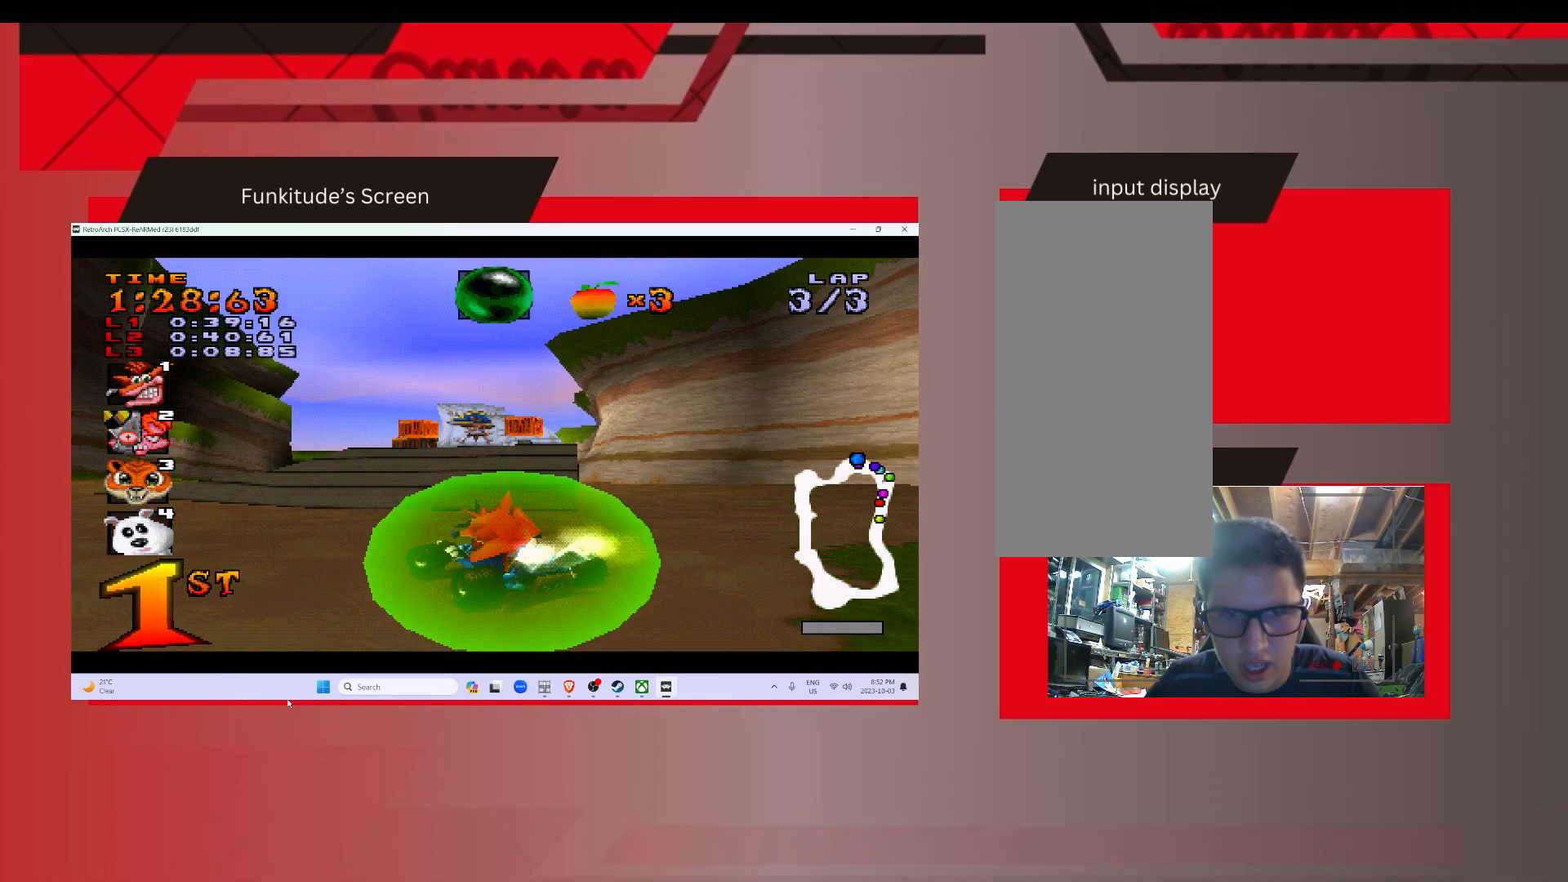
{"buttons": [], "events": []}
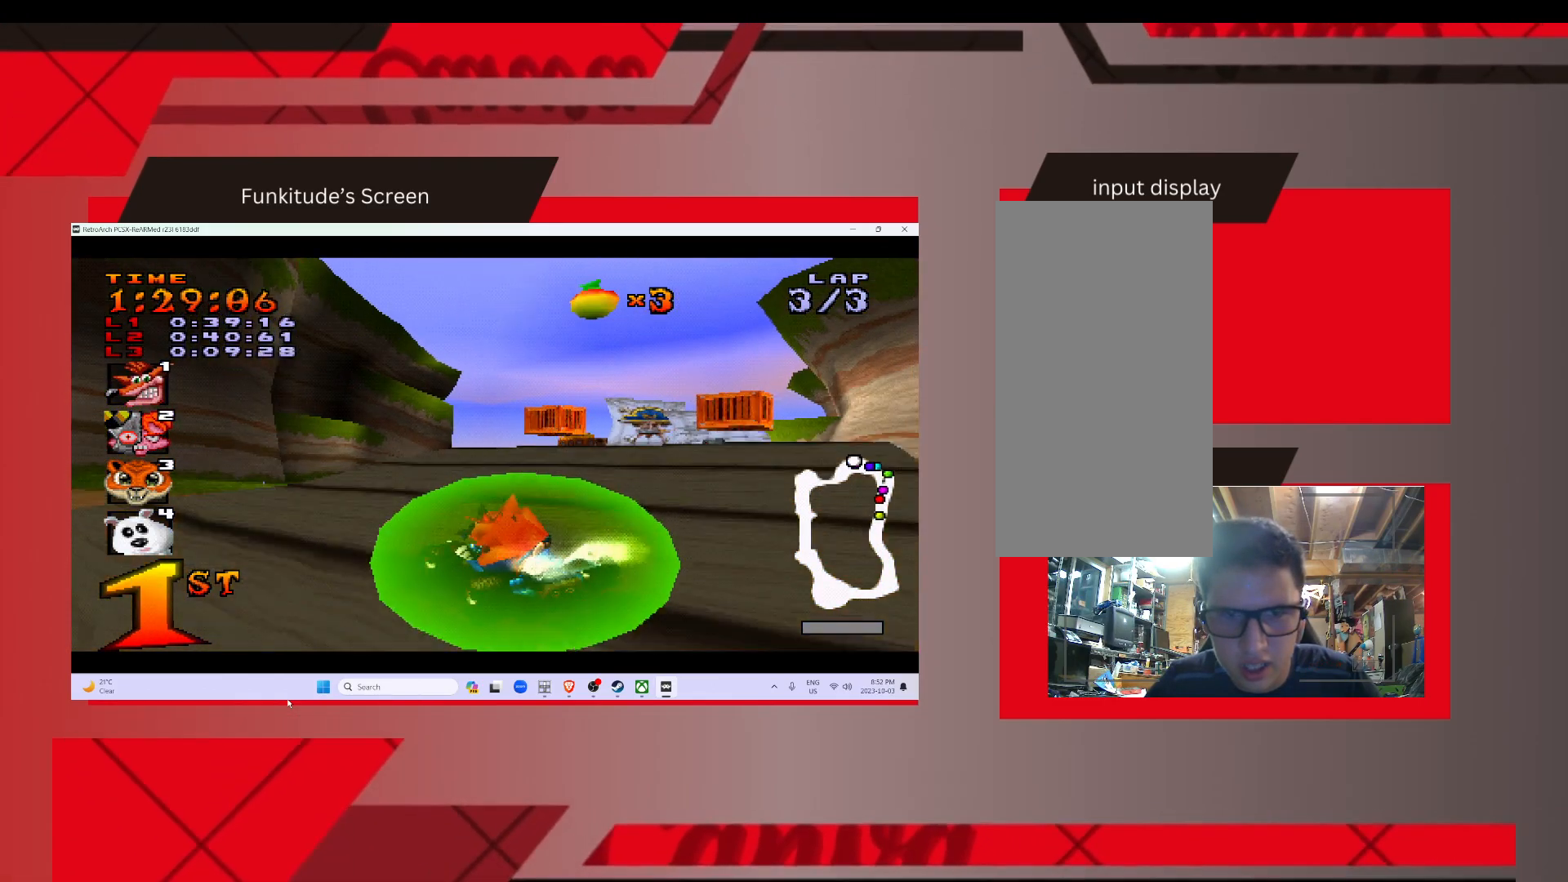
{"buttons": [], "events": []}
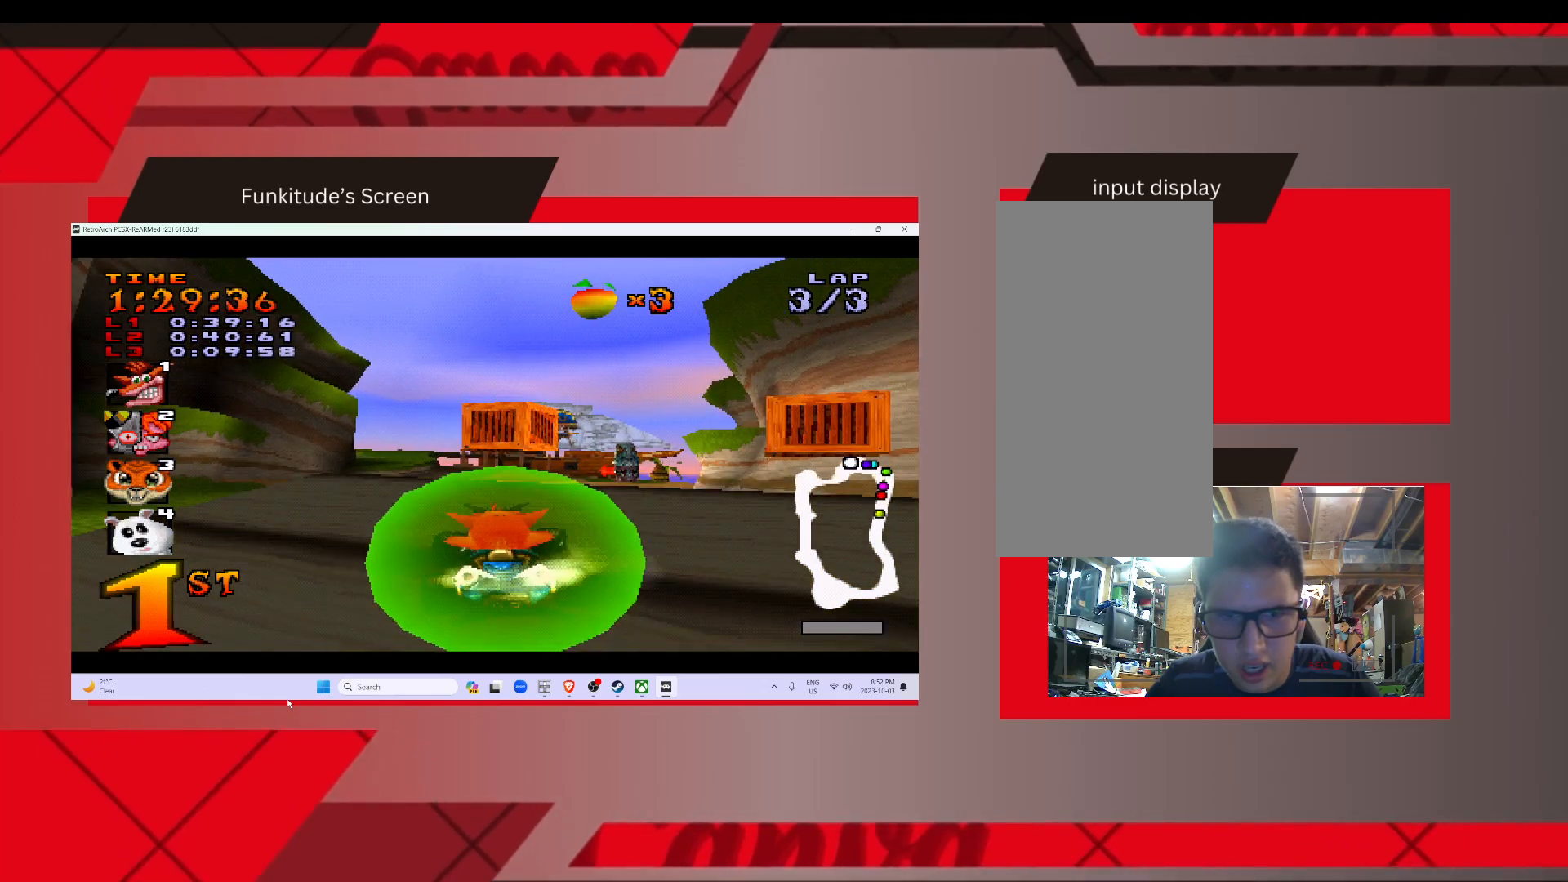
{"buttons": [], "events": [[17, "R1", "down"], [267, "R1", "up"]]}